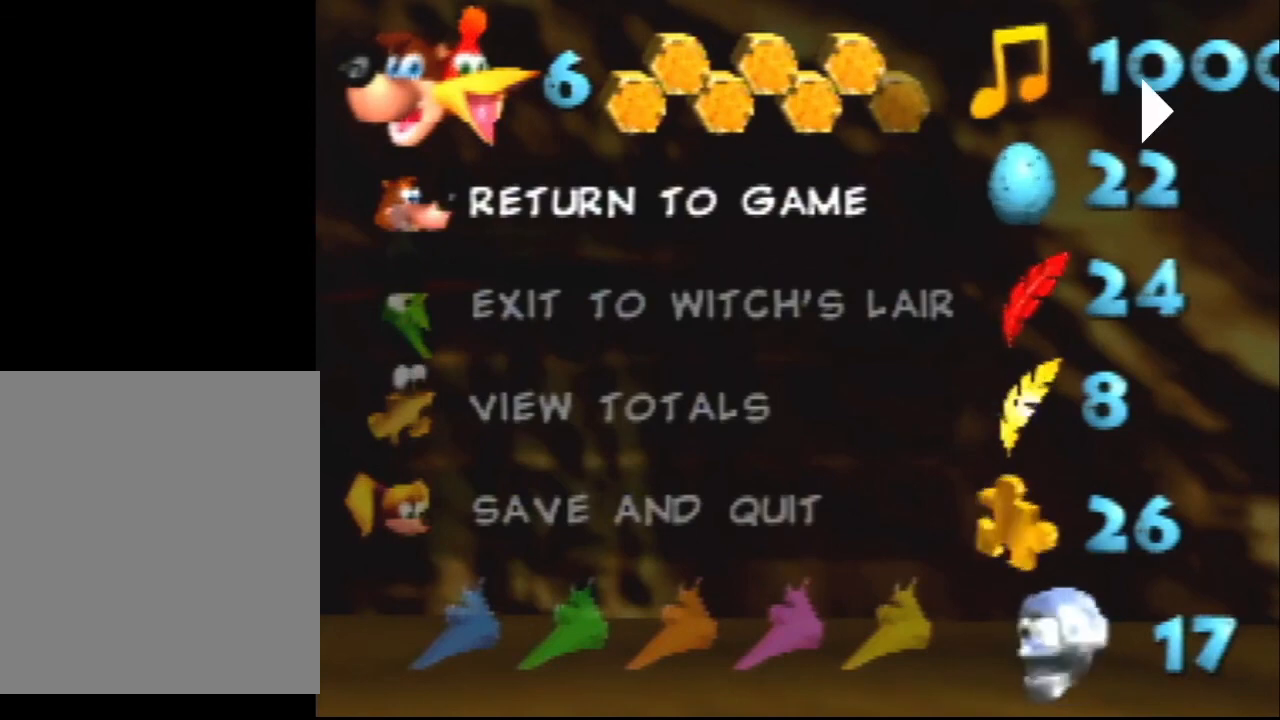
Gameplay with a controller (Nintendo layout); each line is a JSON object with the inputs held at the frame after it. "events" lists button and stick changes between this image and that frame as [ms after this image, input, new state], when the widget could be followed in between. Not read: L1 L3 R1 R3.
{"buttons": [], "left_stick": "center", "events": [[100, "START", "down"], [200, "START", "up"]]}
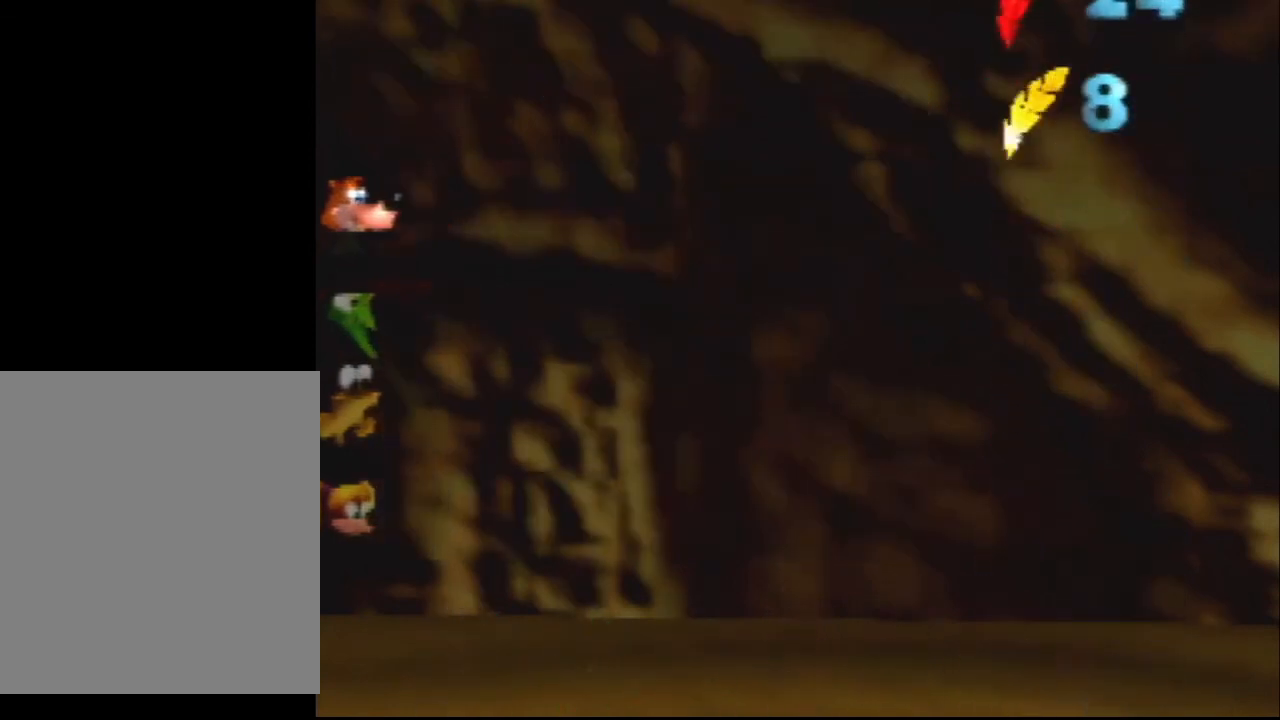
{"buttons": ["C_UP"], "left_stick": "center", "events": [[400, "C_UP", "down"]]}
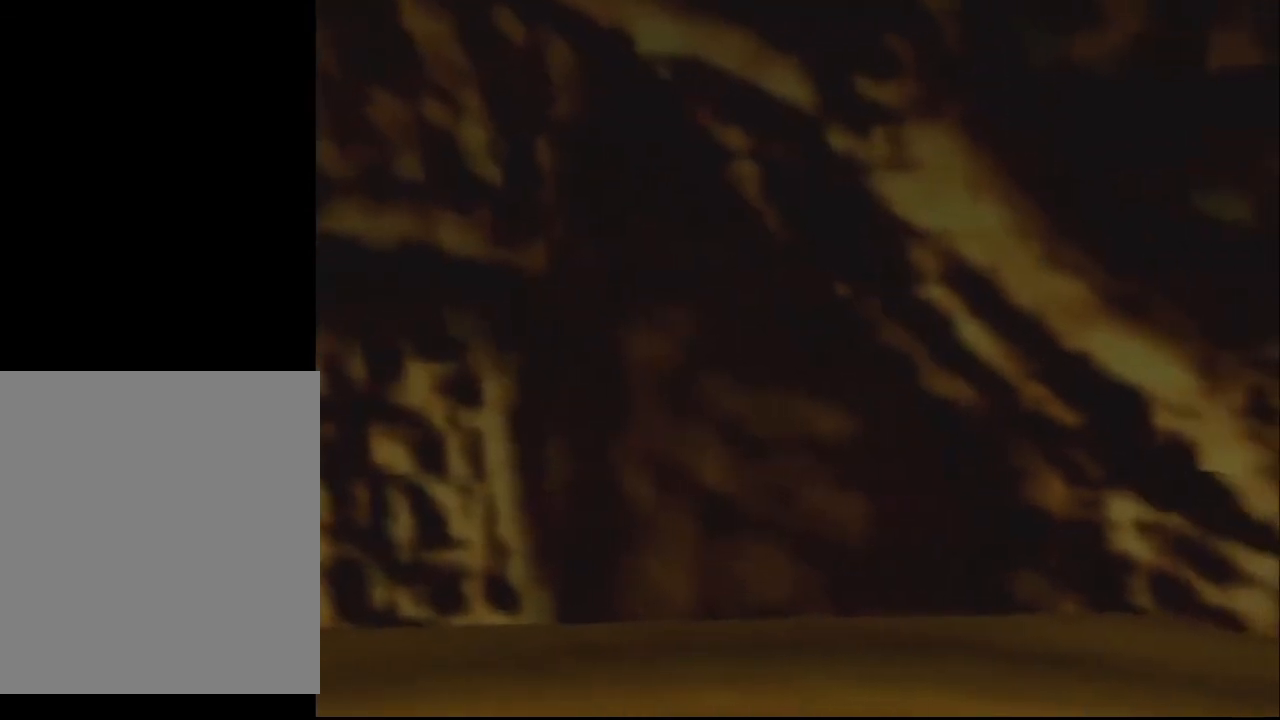
{"buttons": [], "left_stick": "center", "events": [[33, "C_UP", "up"]]}
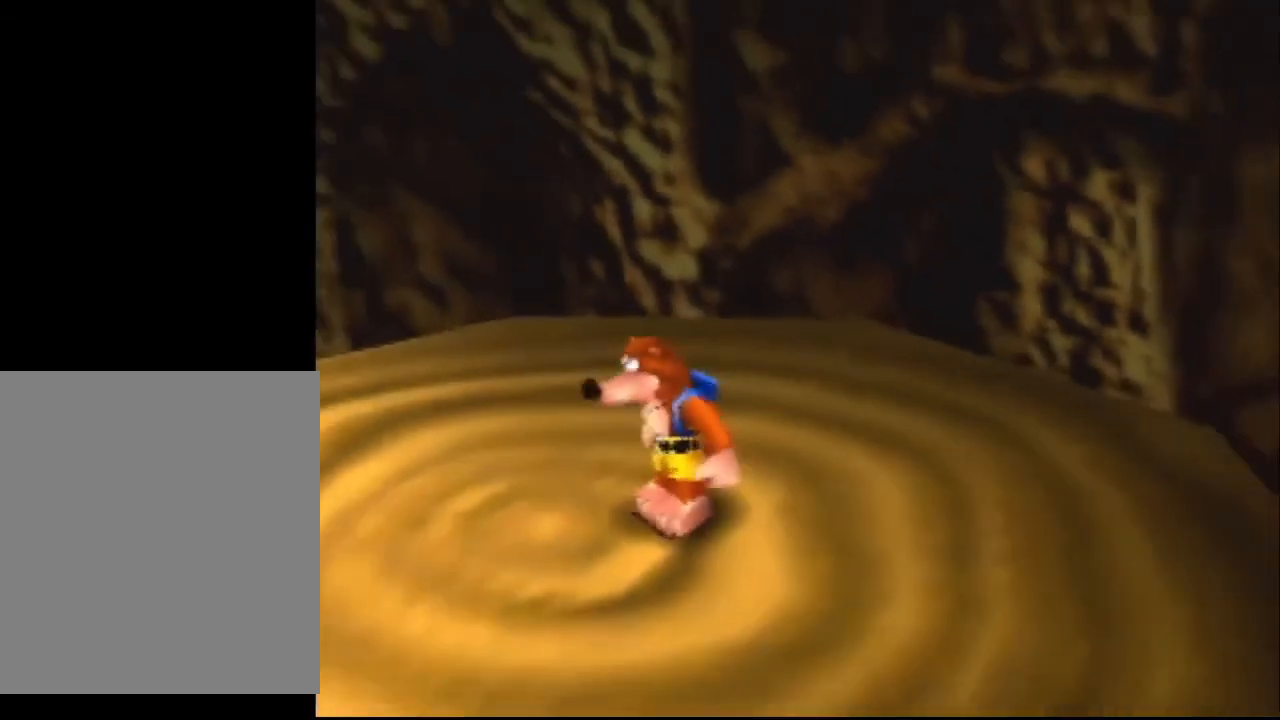
{"buttons": ["DPAD_DOWN"], "left_stick": "center", "events": [[300, "DPAD_DOWN", "down"]]}
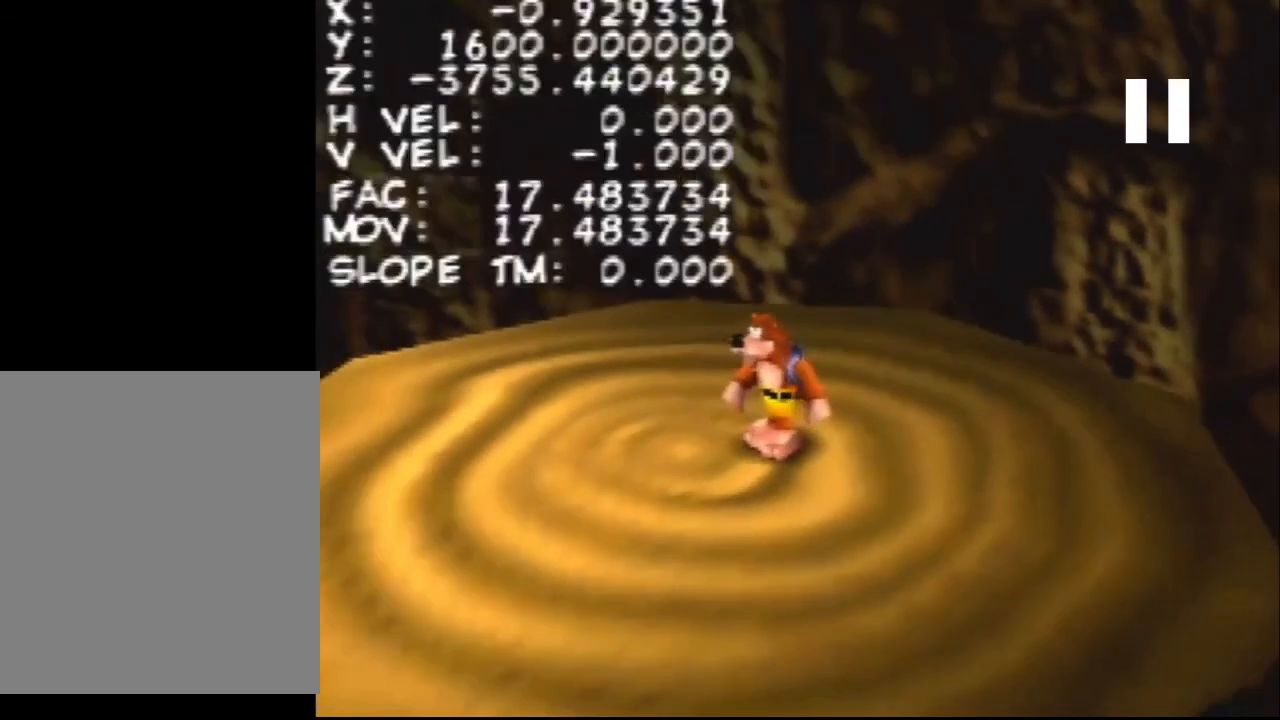
{"buttons": ["DPAD_DOWN"], "left_stick": "center", "events": []}
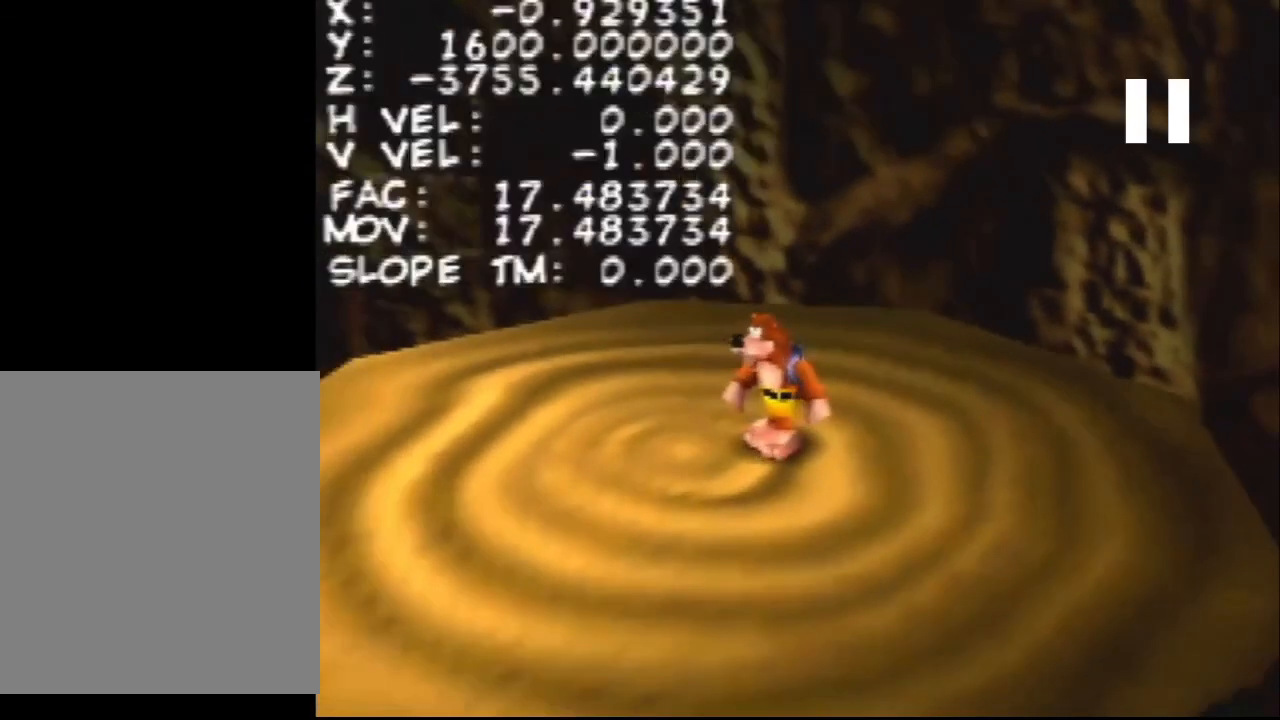
{"buttons": ["DPAD_DOWN"], "left_stick": "center", "events": []}
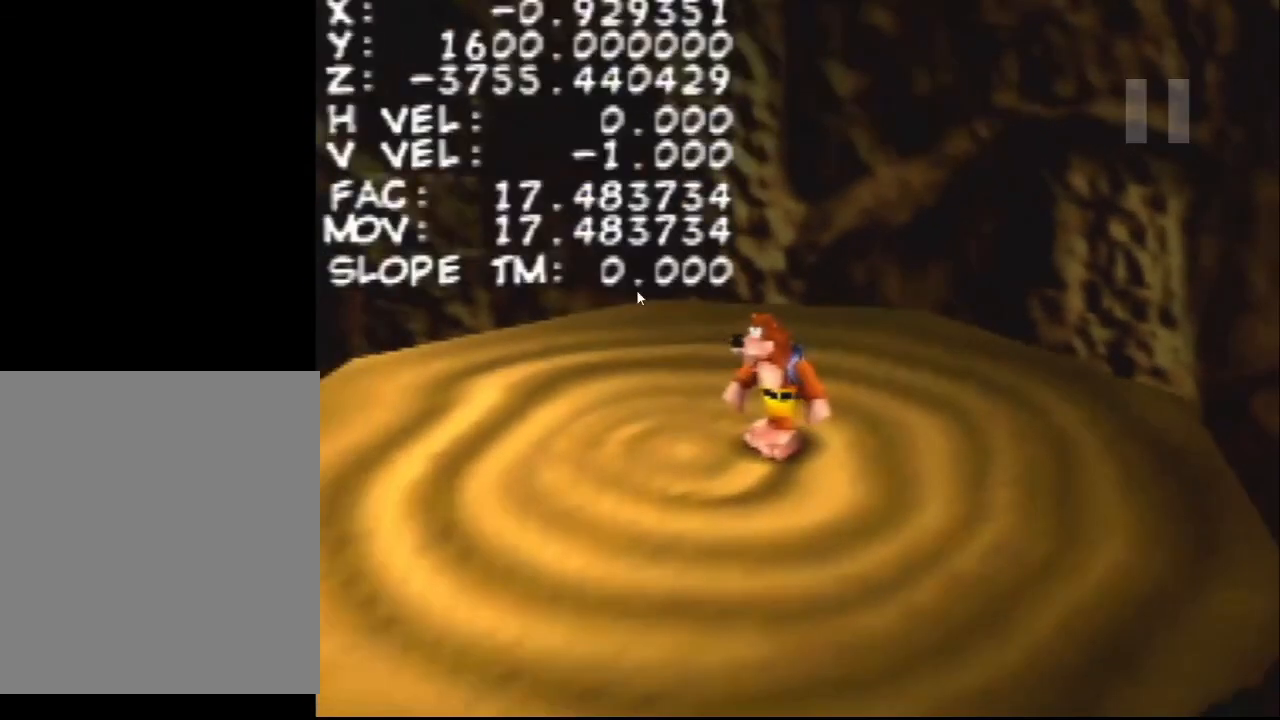
{"buttons": ["DPAD_DOWN"], "left_stick": "center", "events": []}
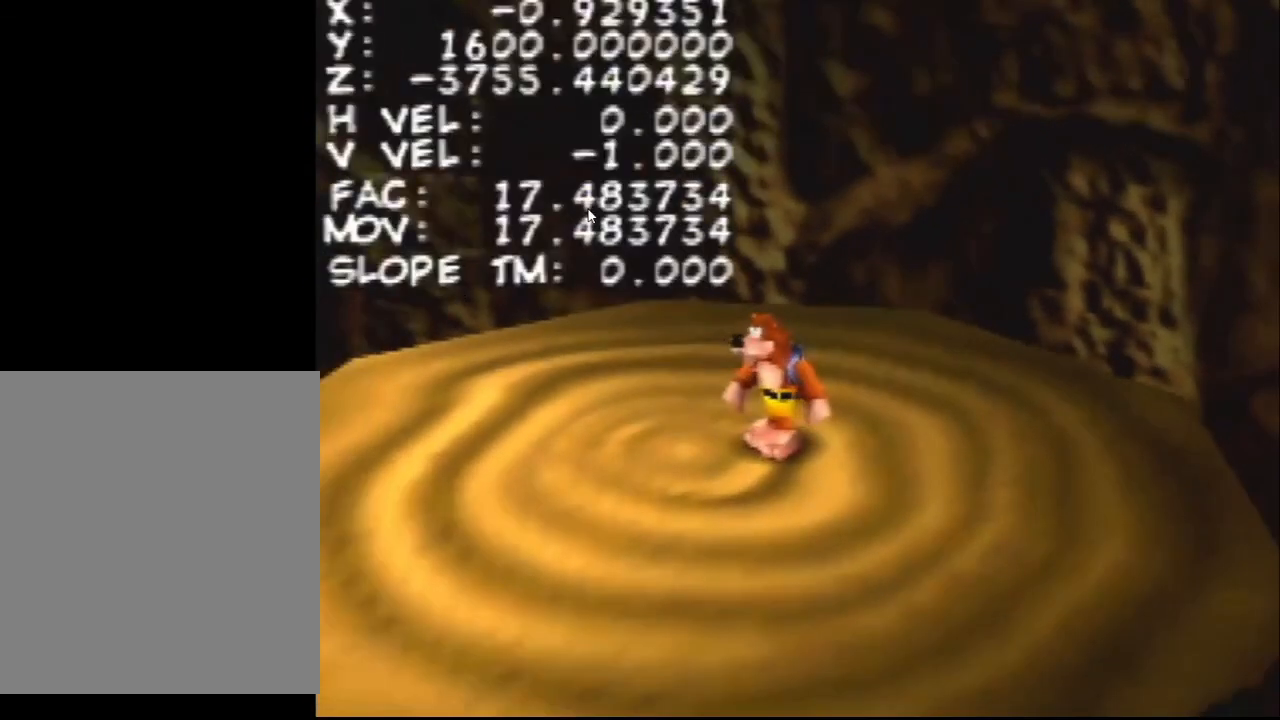
{"buttons": ["Z"], "left_stick": "center", "events": [[67, "DPAD_DOWN", "up"], [500, "Z", "down"]]}
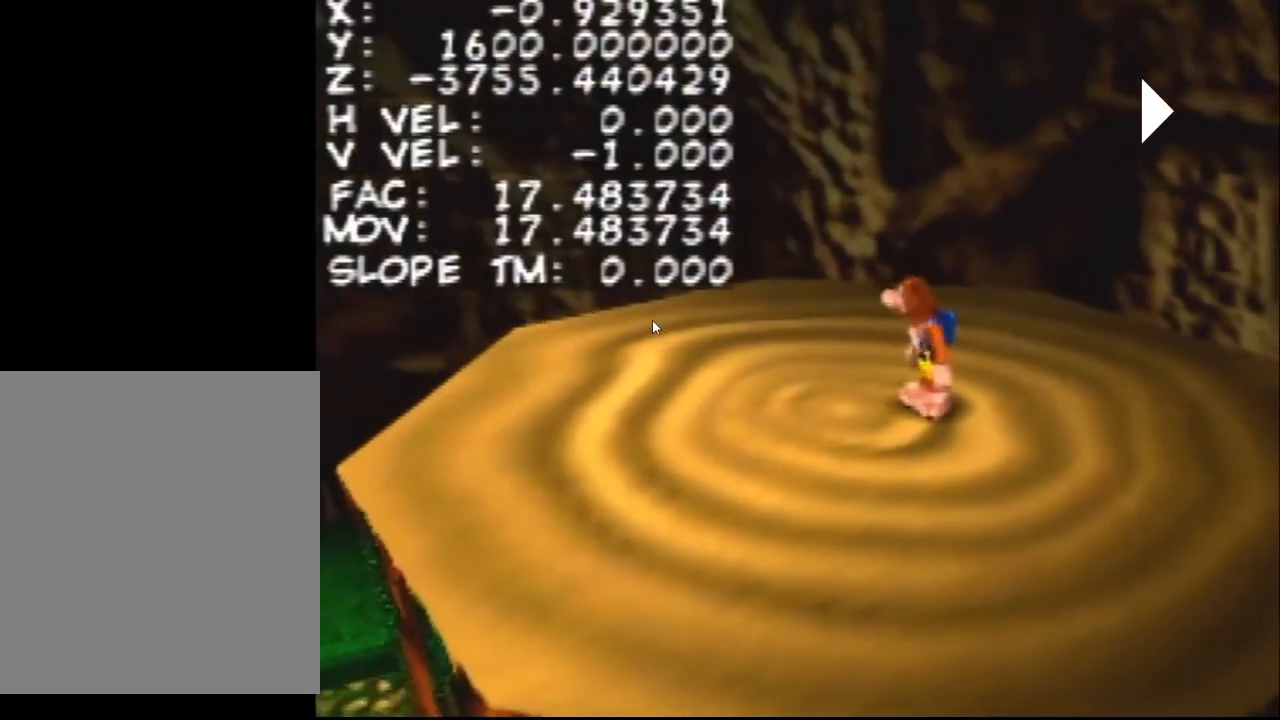
{"buttons": ["Z"], "left_stick": "center", "events": [[67, "C_LEFT", "down"], [167, "C_LEFT", "up"]]}
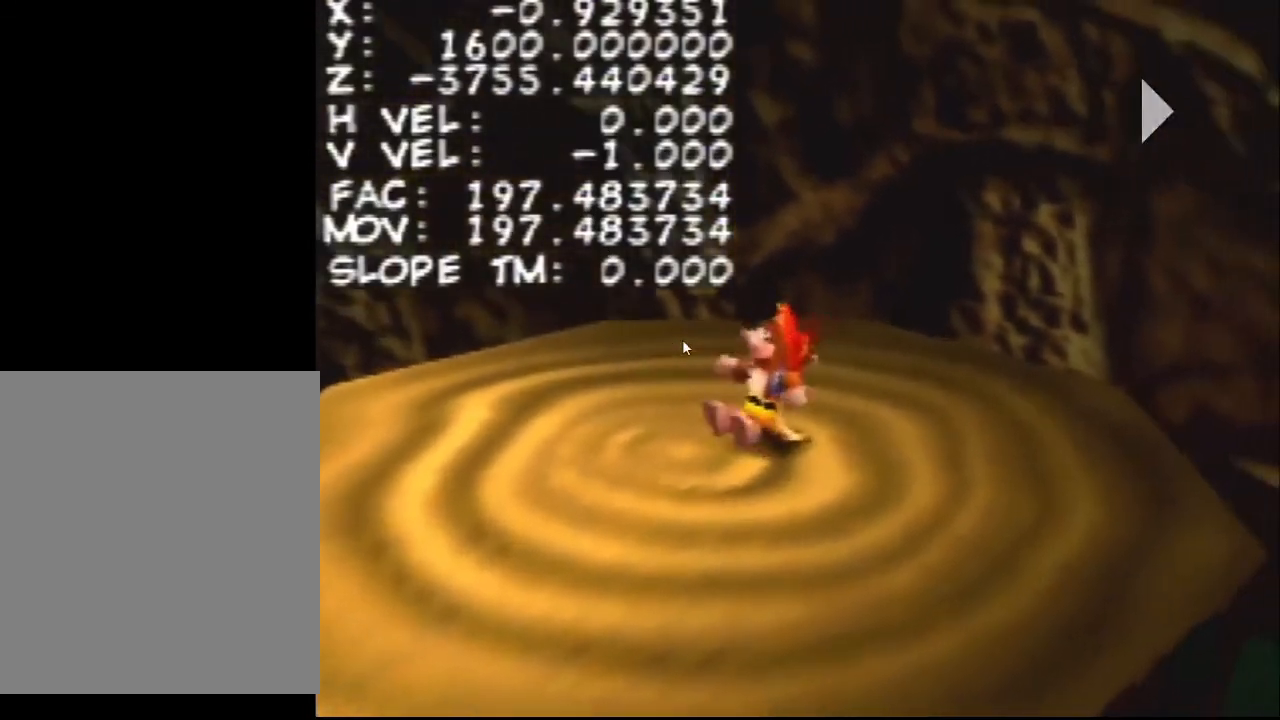
{"buttons": ["Z"], "left_stick": "center", "events": []}
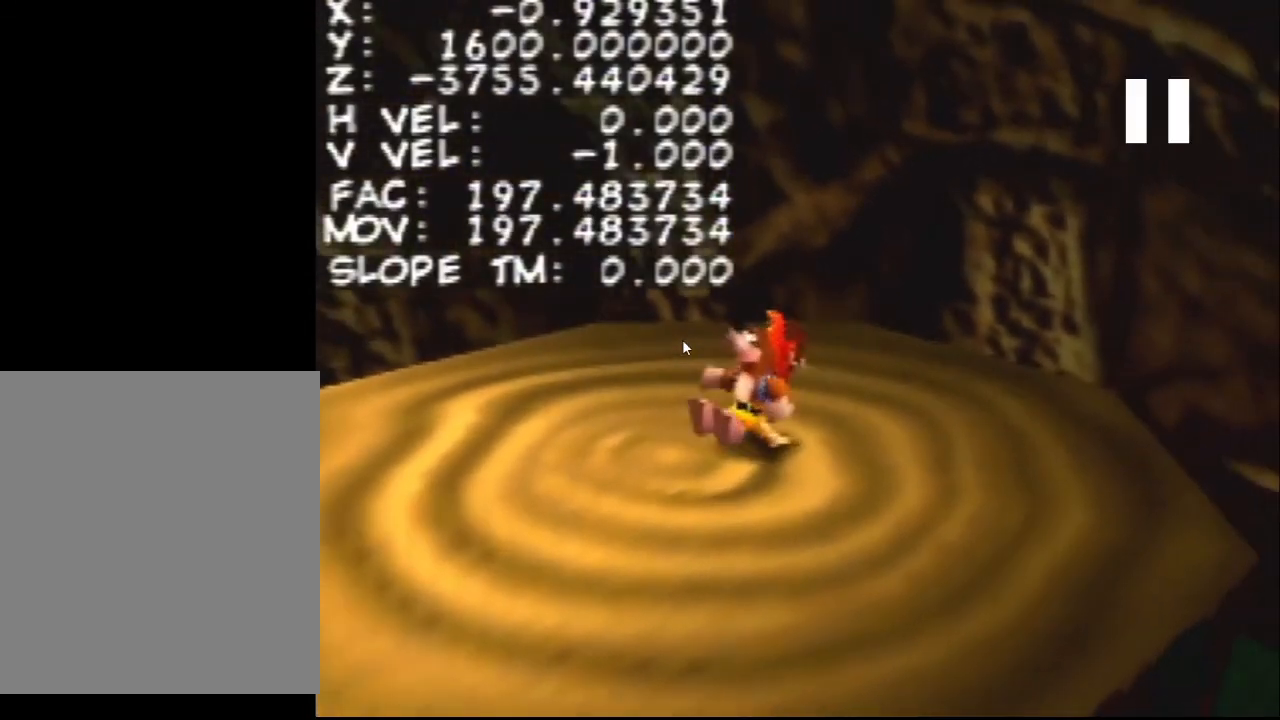
{"buttons": ["Z"], "left_stick": "center", "events": []}
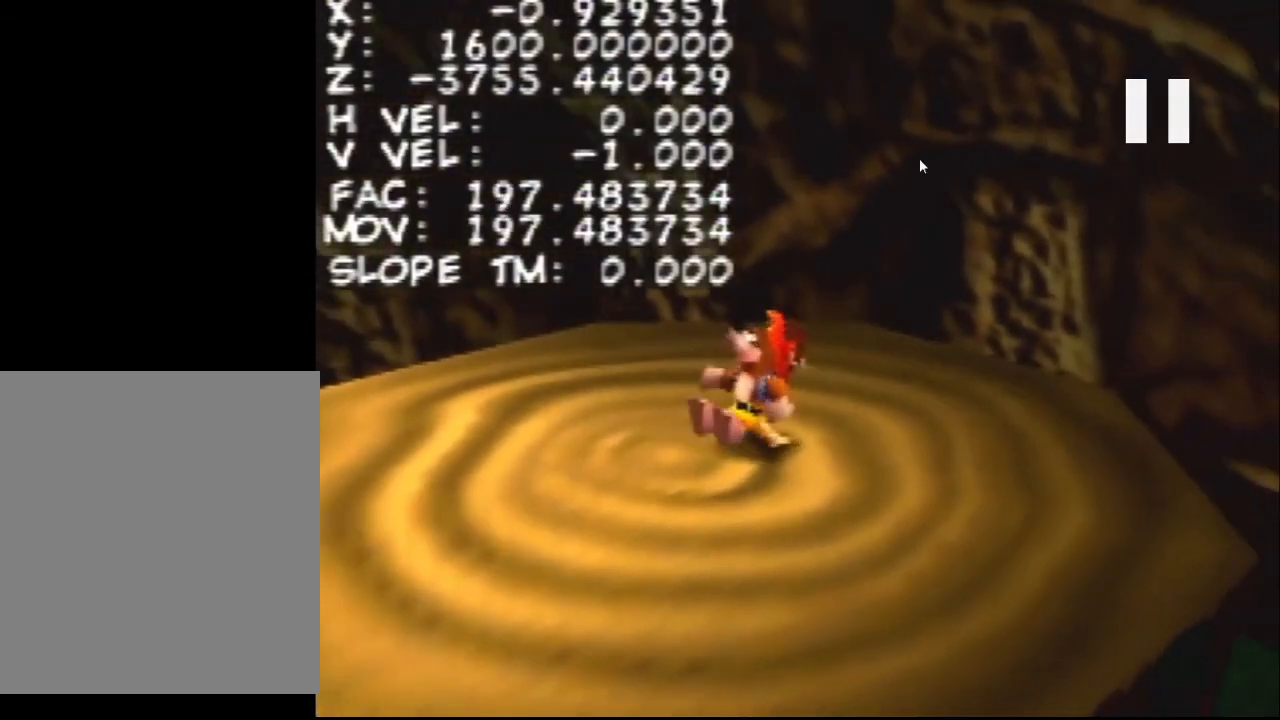
{"buttons": ["Z"], "left_stick": "center", "events": []}
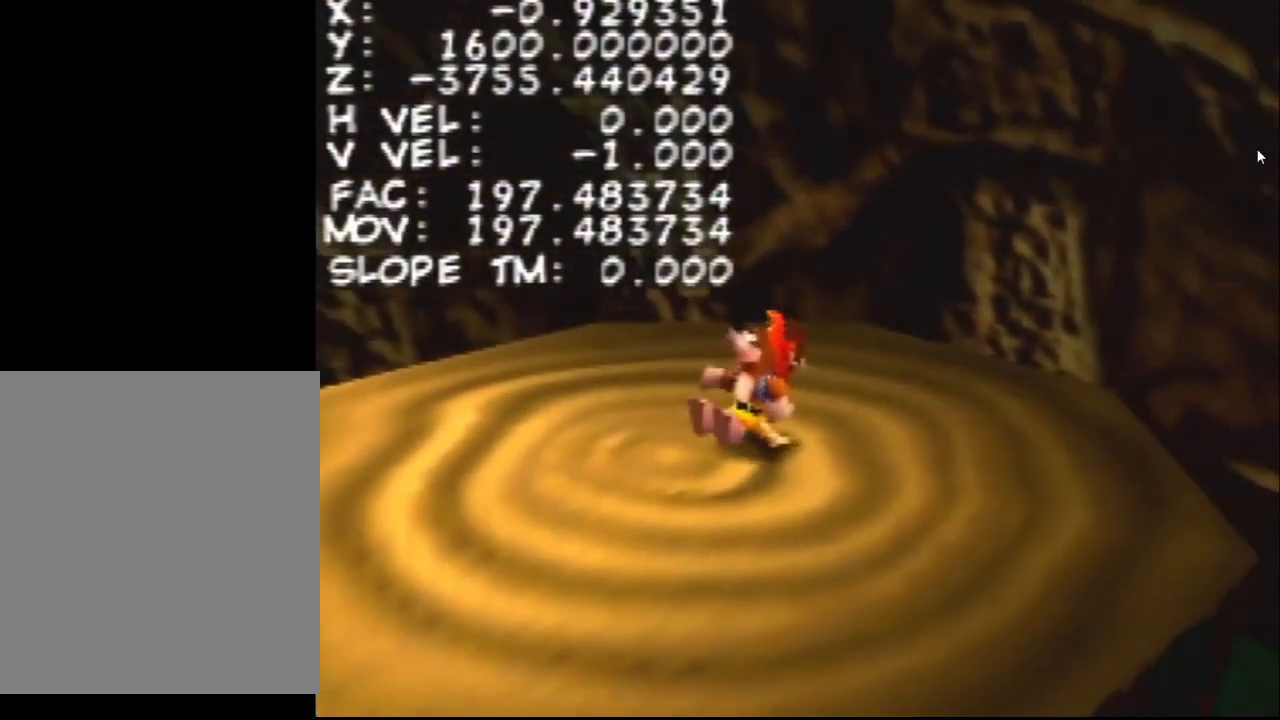
{"buttons": ["Z"], "left_stick": "center", "events": []}
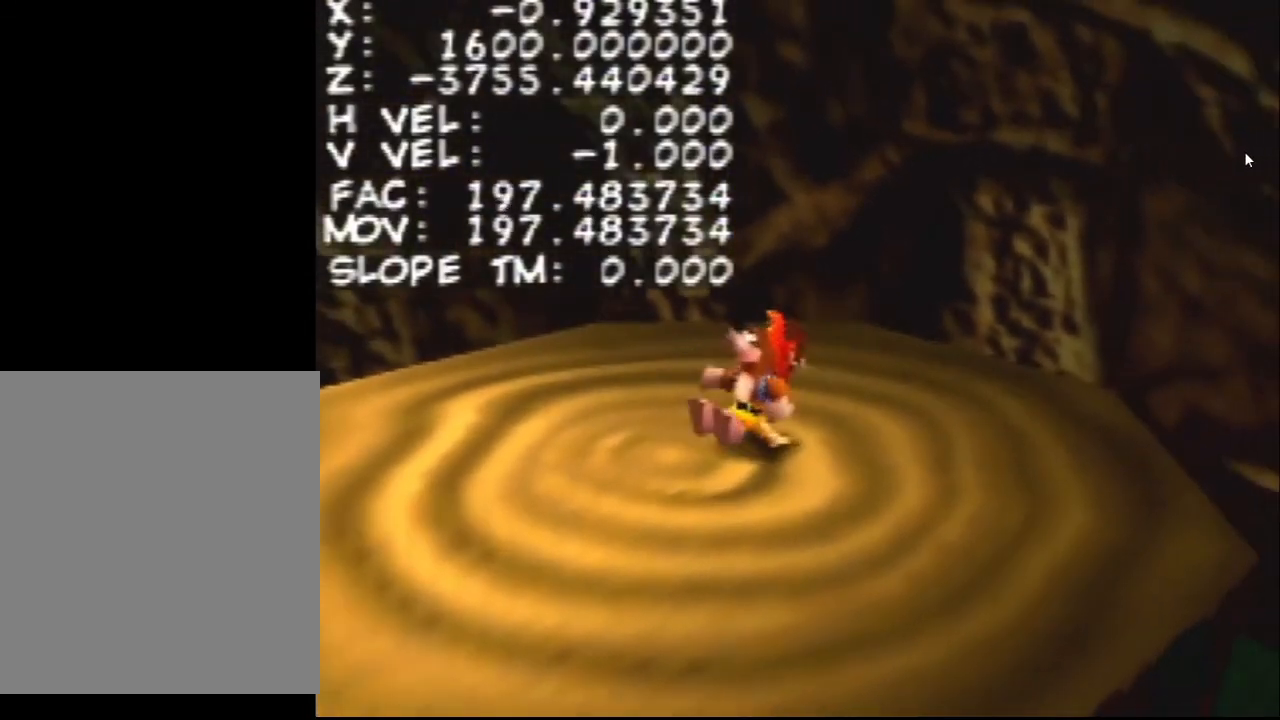
{"buttons": ["Z"], "left_stick": "center", "events": []}
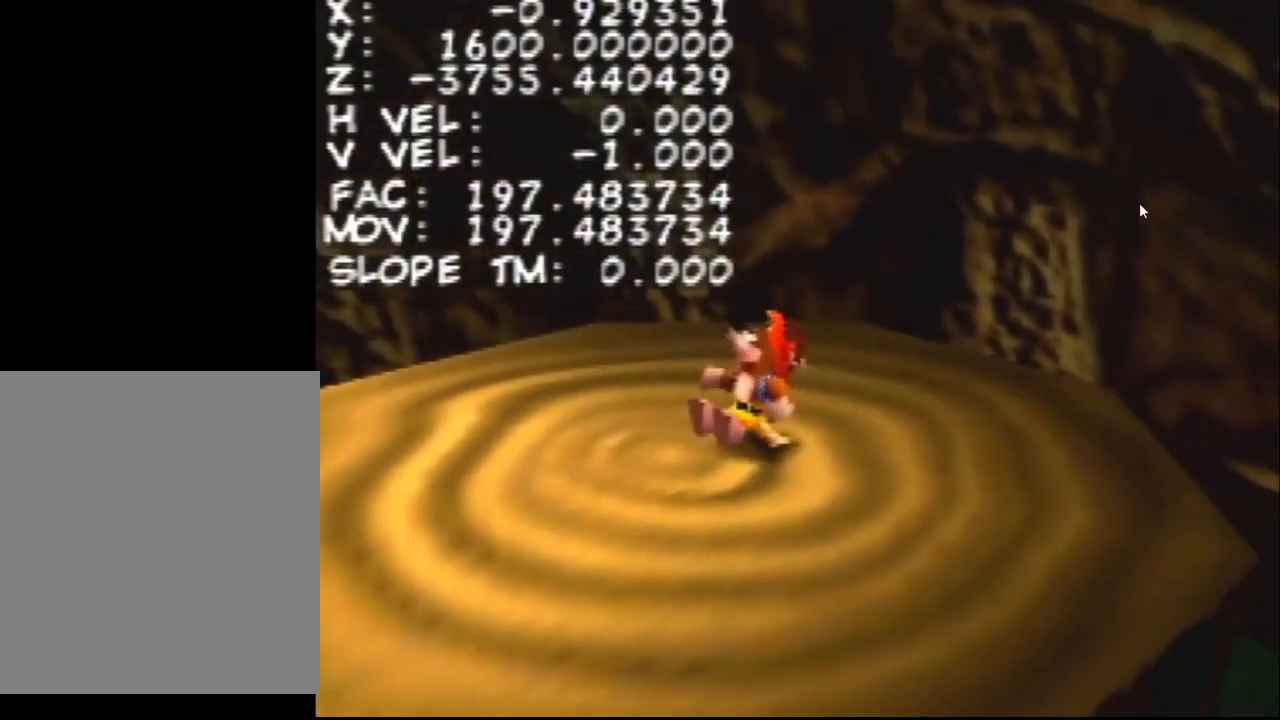
{"buttons": ["Z"], "left_stick": "center", "events": []}
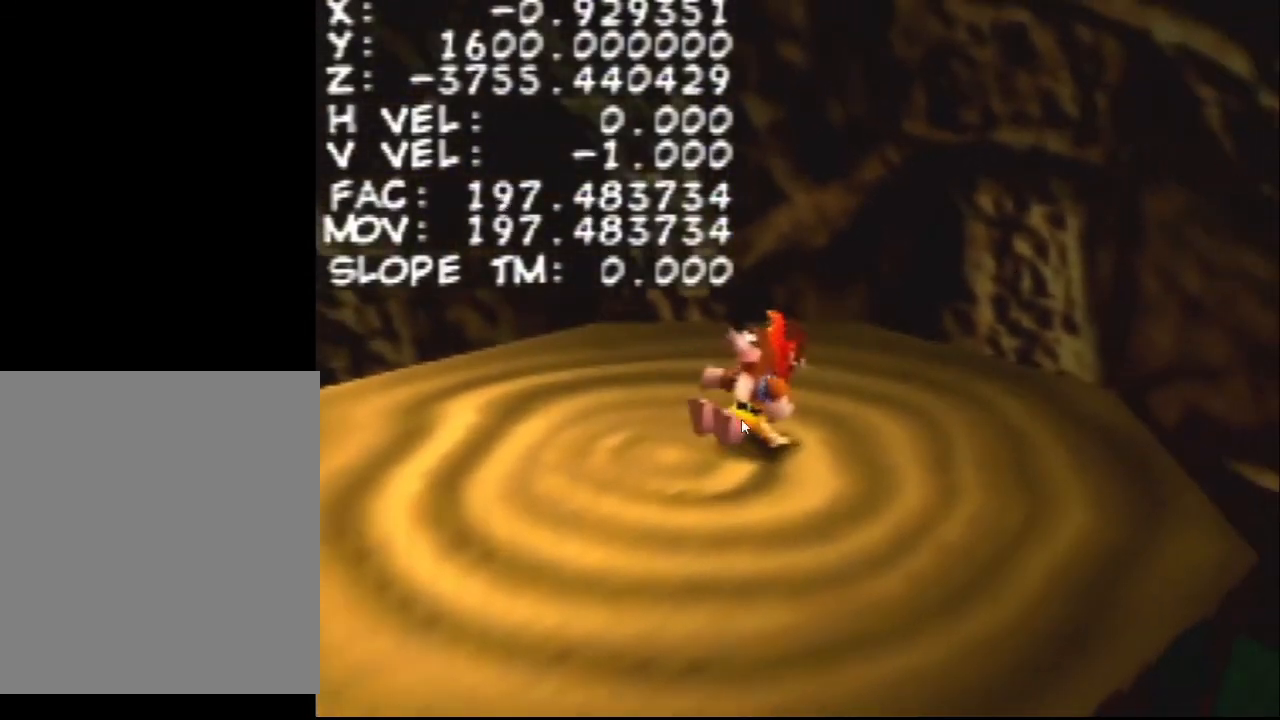
{"buttons": ["Z"], "left_stick": "center", "events": []}
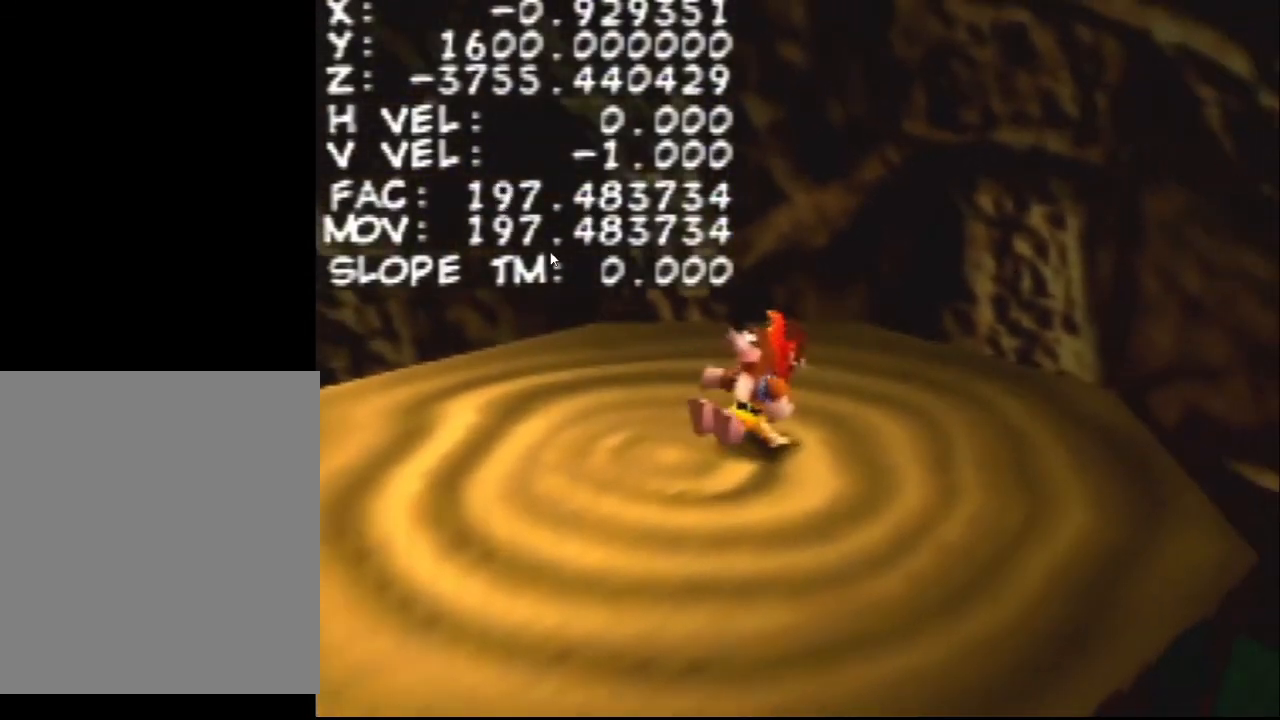
{"buttons": ["Z"], "left_stick": "center", "events": []}
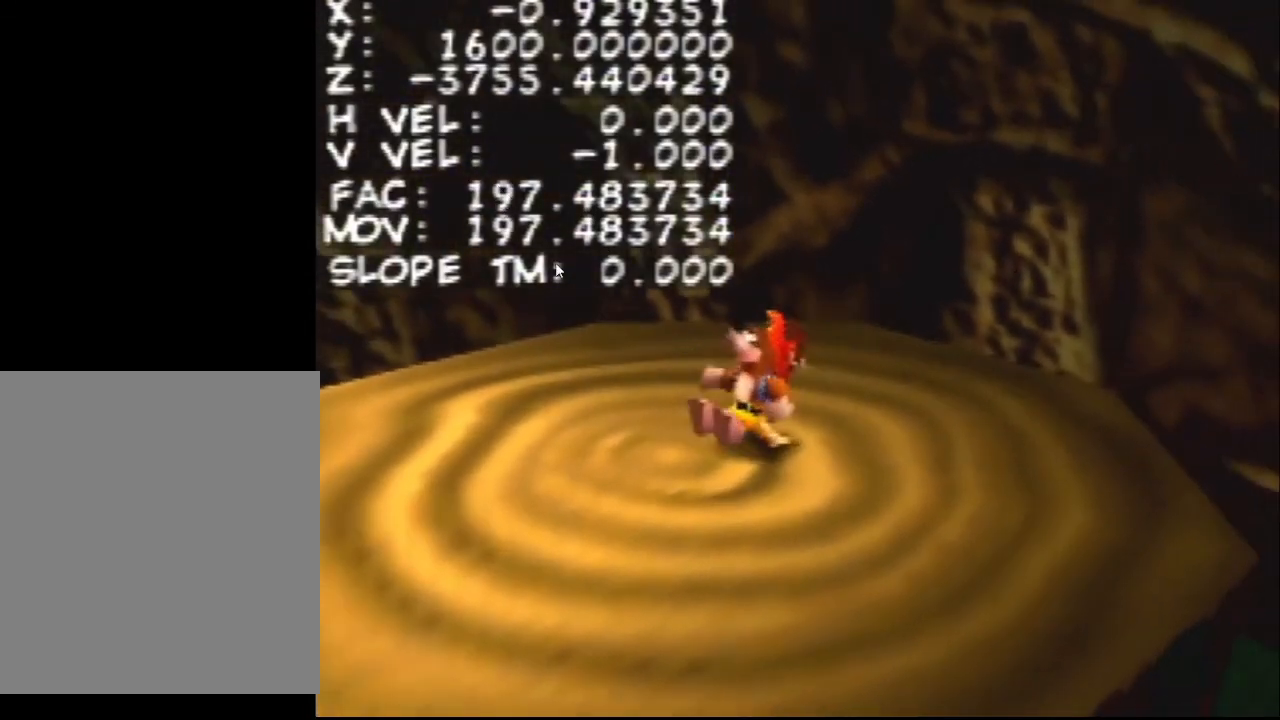
{"buttons": ["Z"], "left_stick": "center", "events": []}
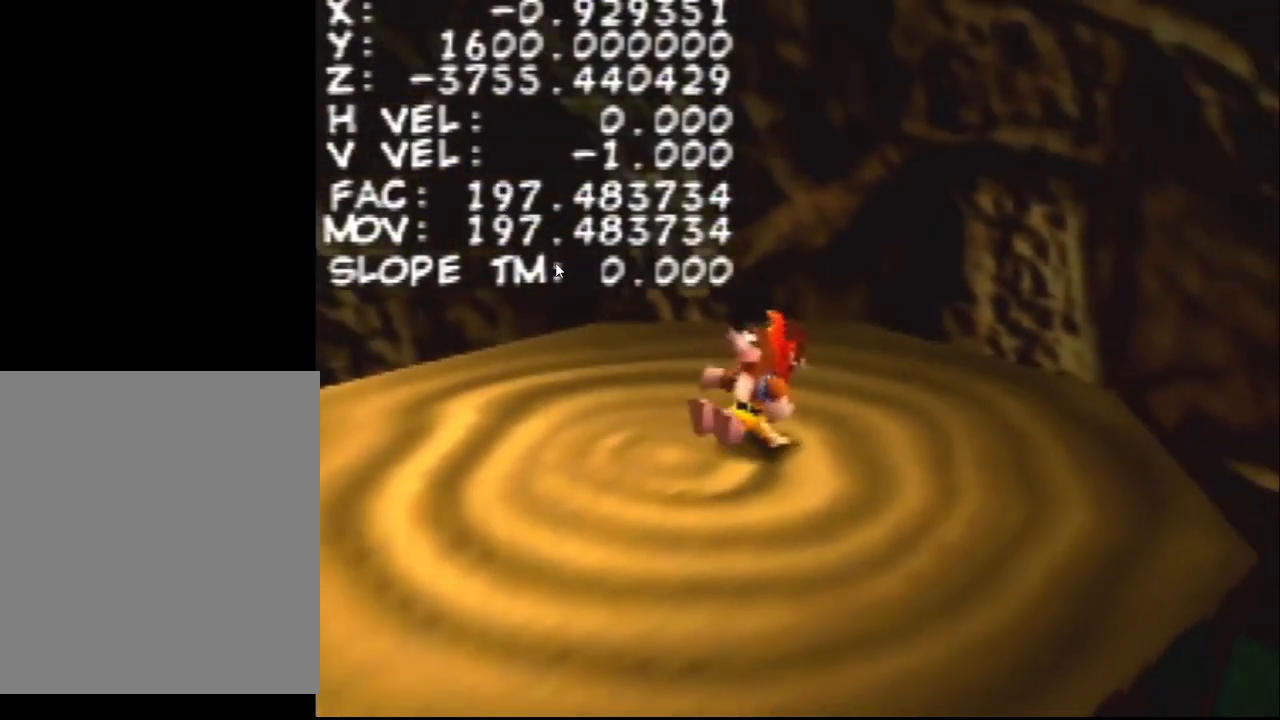
{"buttons": ["Z"], "left_stick": "center", "events": []}
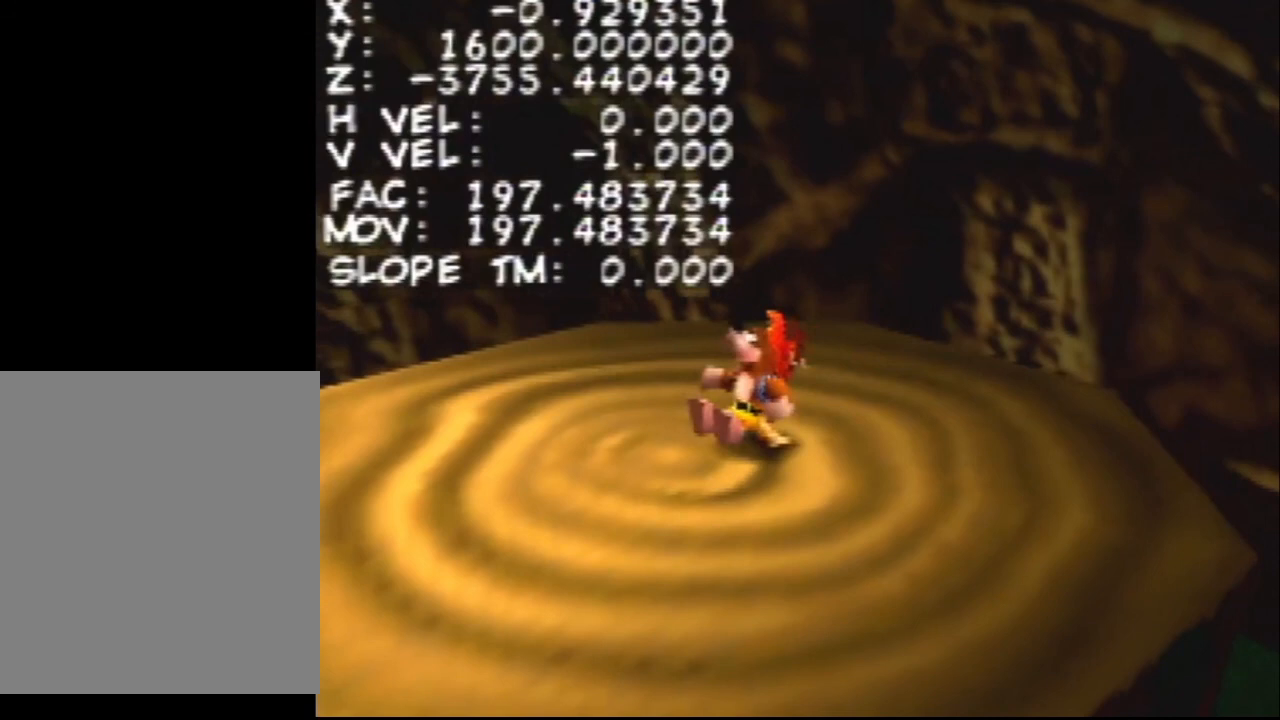
{"buttons": ["Z"], "left_stick": "center", "events": []}
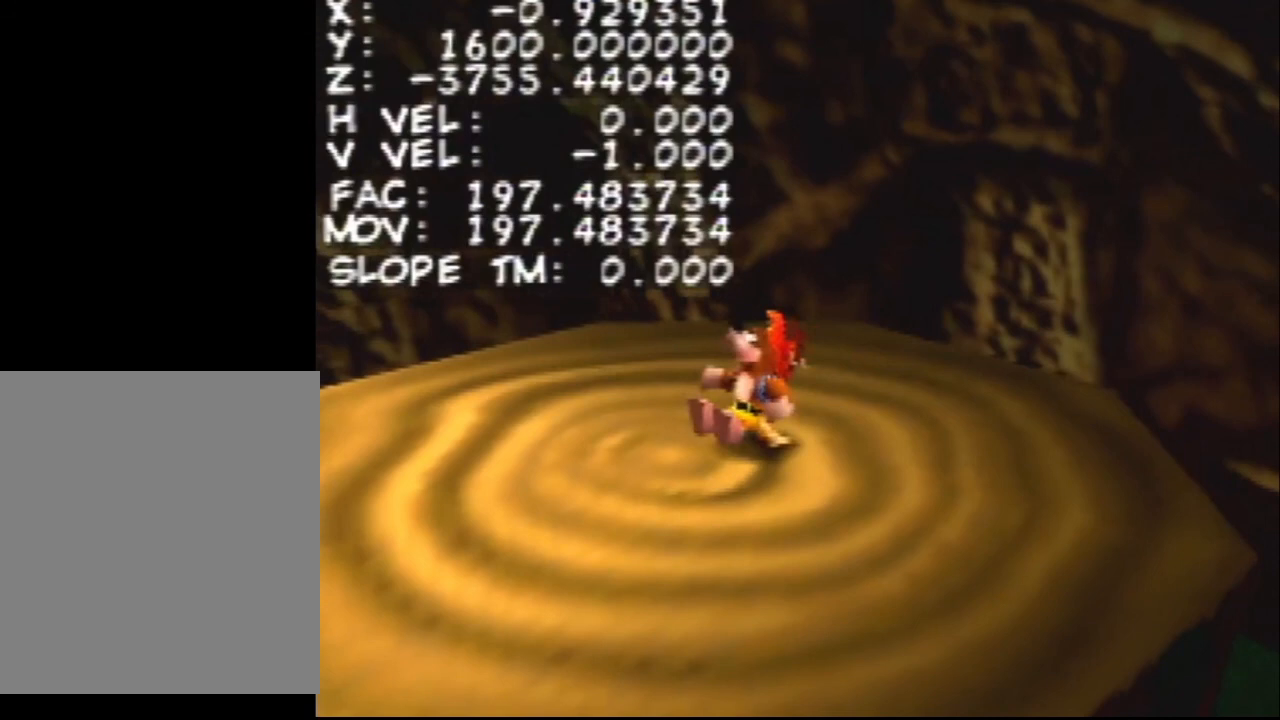
{"buttons": ["Z"], "left_stick": "center", "events": []}
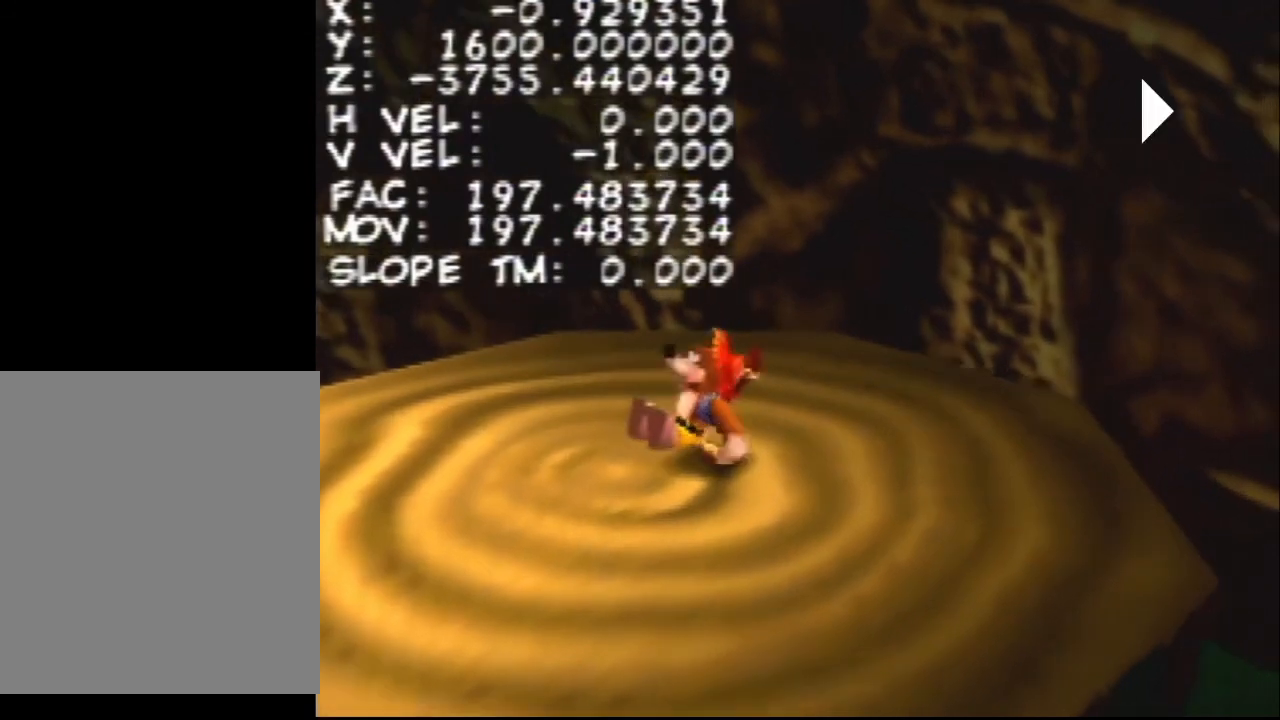
{"buttons": ["Z"], "left_stick": "center", "events": []}
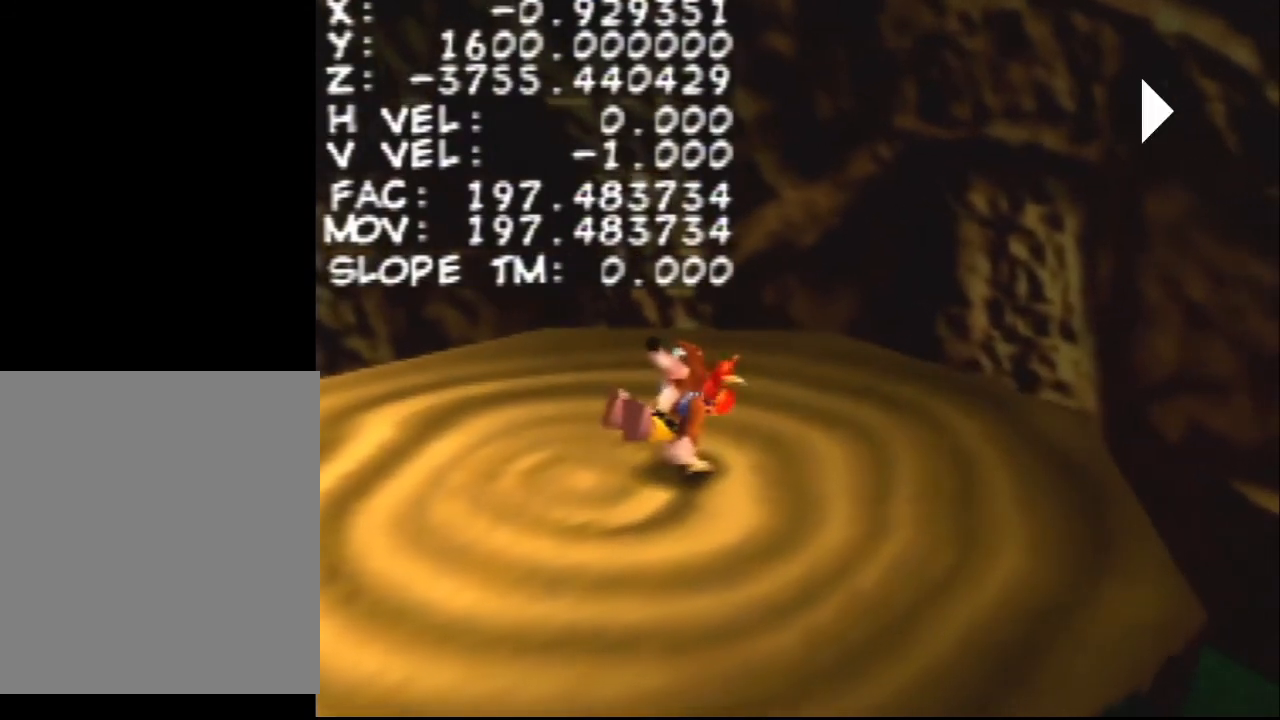
{"buttons": [], "left_stick": "center", "events": [[300, "Z", "up"]]}
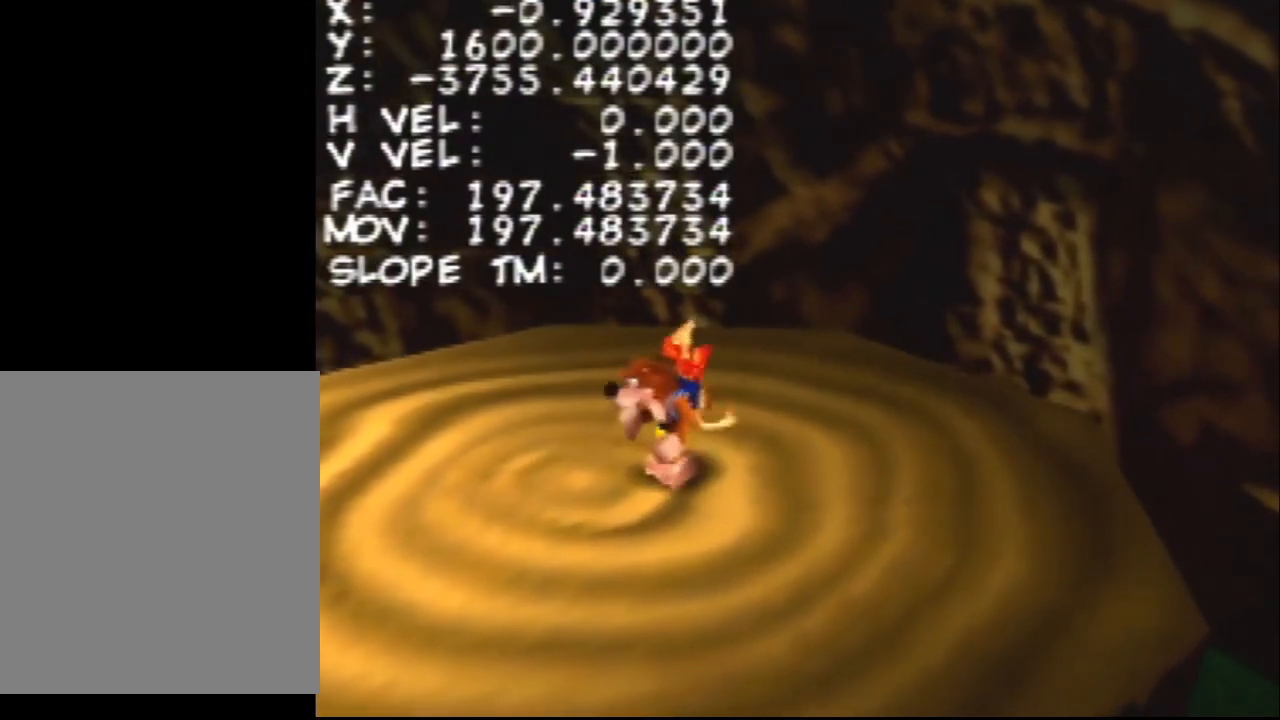
{"buttons": [], "left_stick": "center", "events": []}
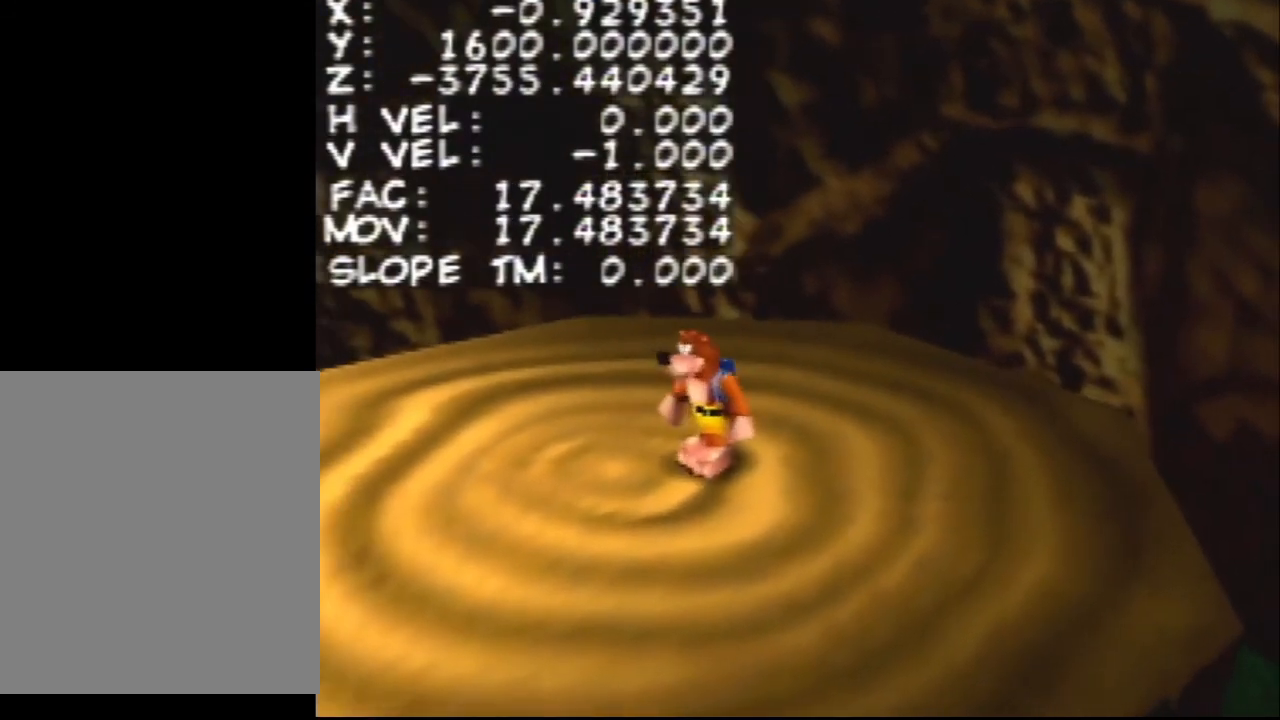
{"buttons": [], "left_stick": "center", "events": []}
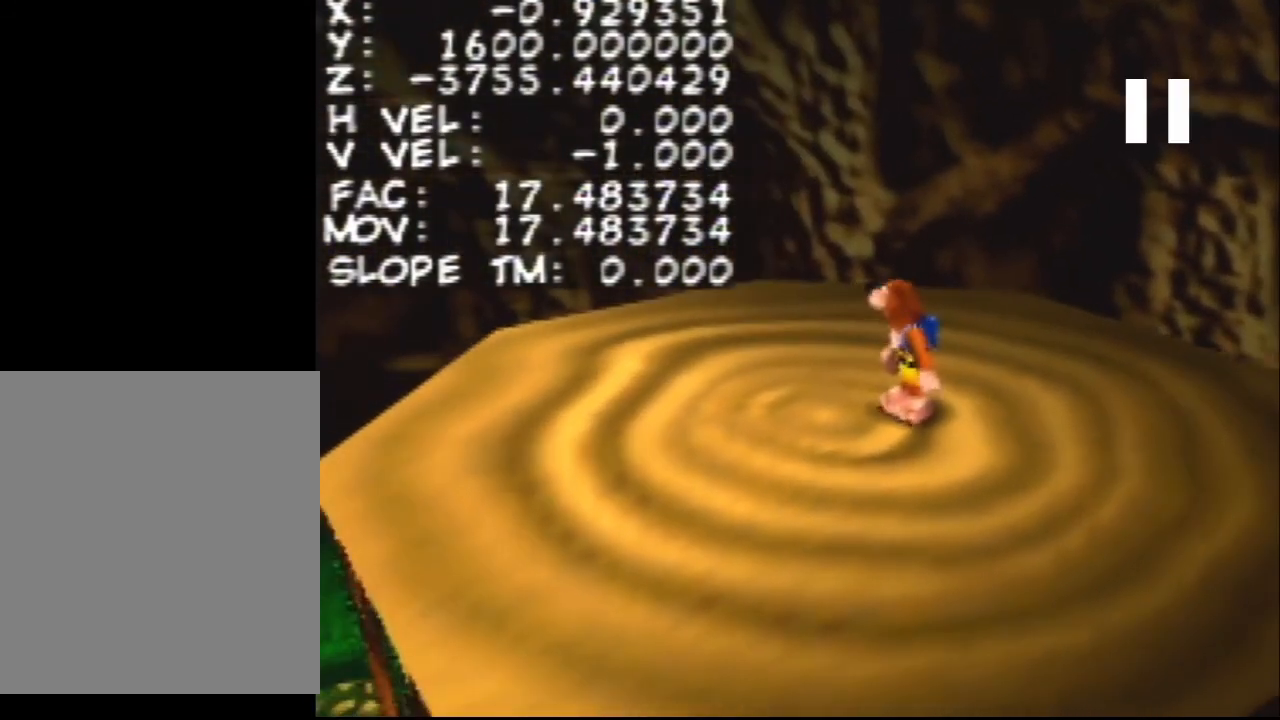
{"buttons": [], "left_stick": "center", "events": []}
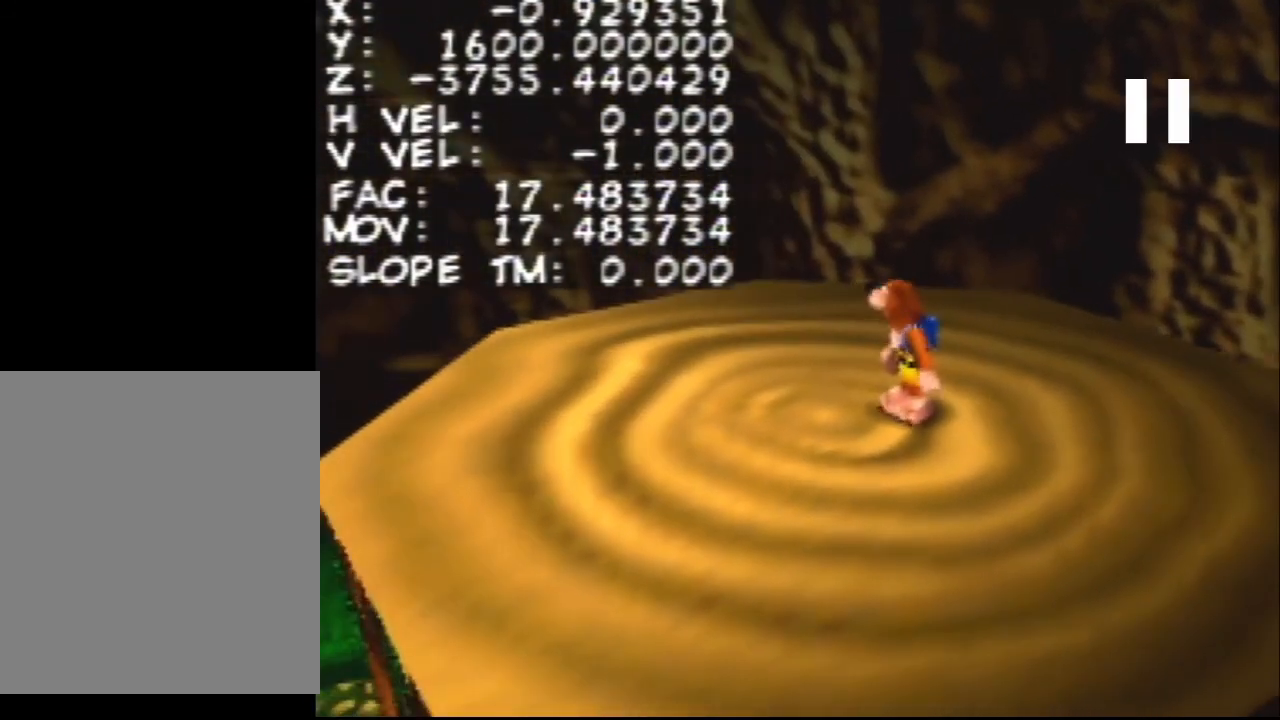
{"buttons": [], "left_stick": "center", "events": []}
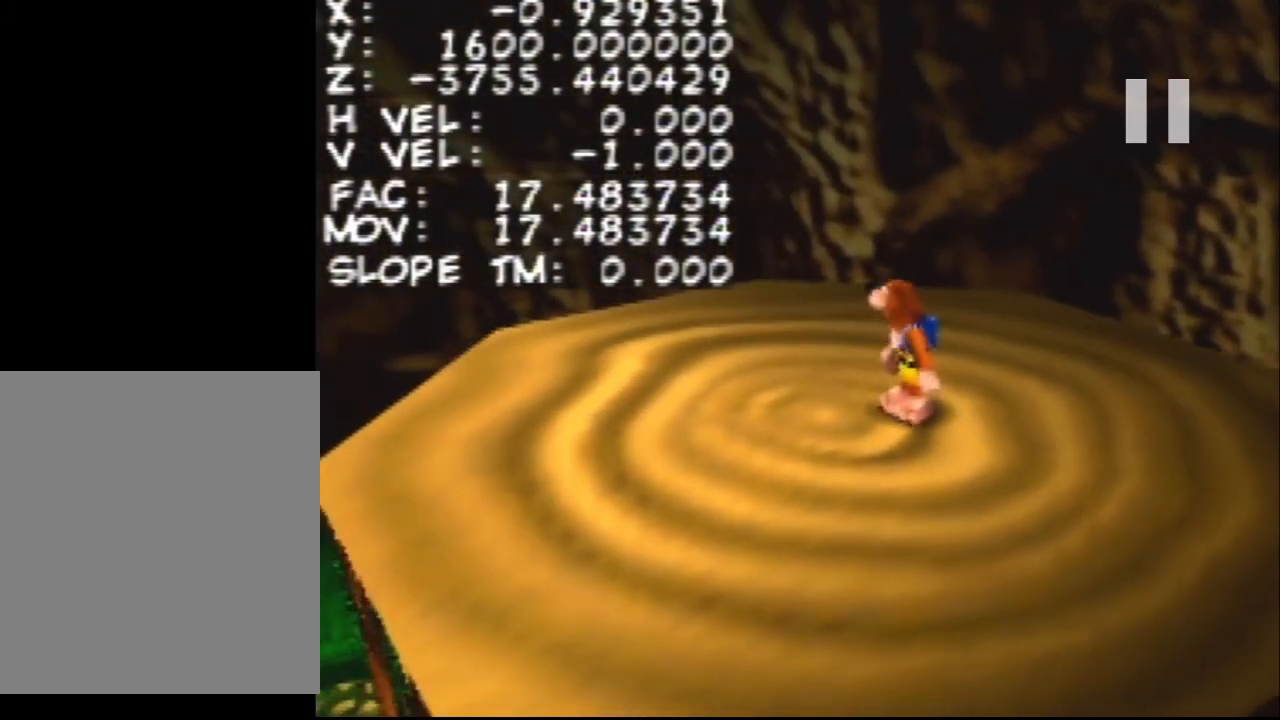
{"buttons": [], "left_stick": "center", "events": []}